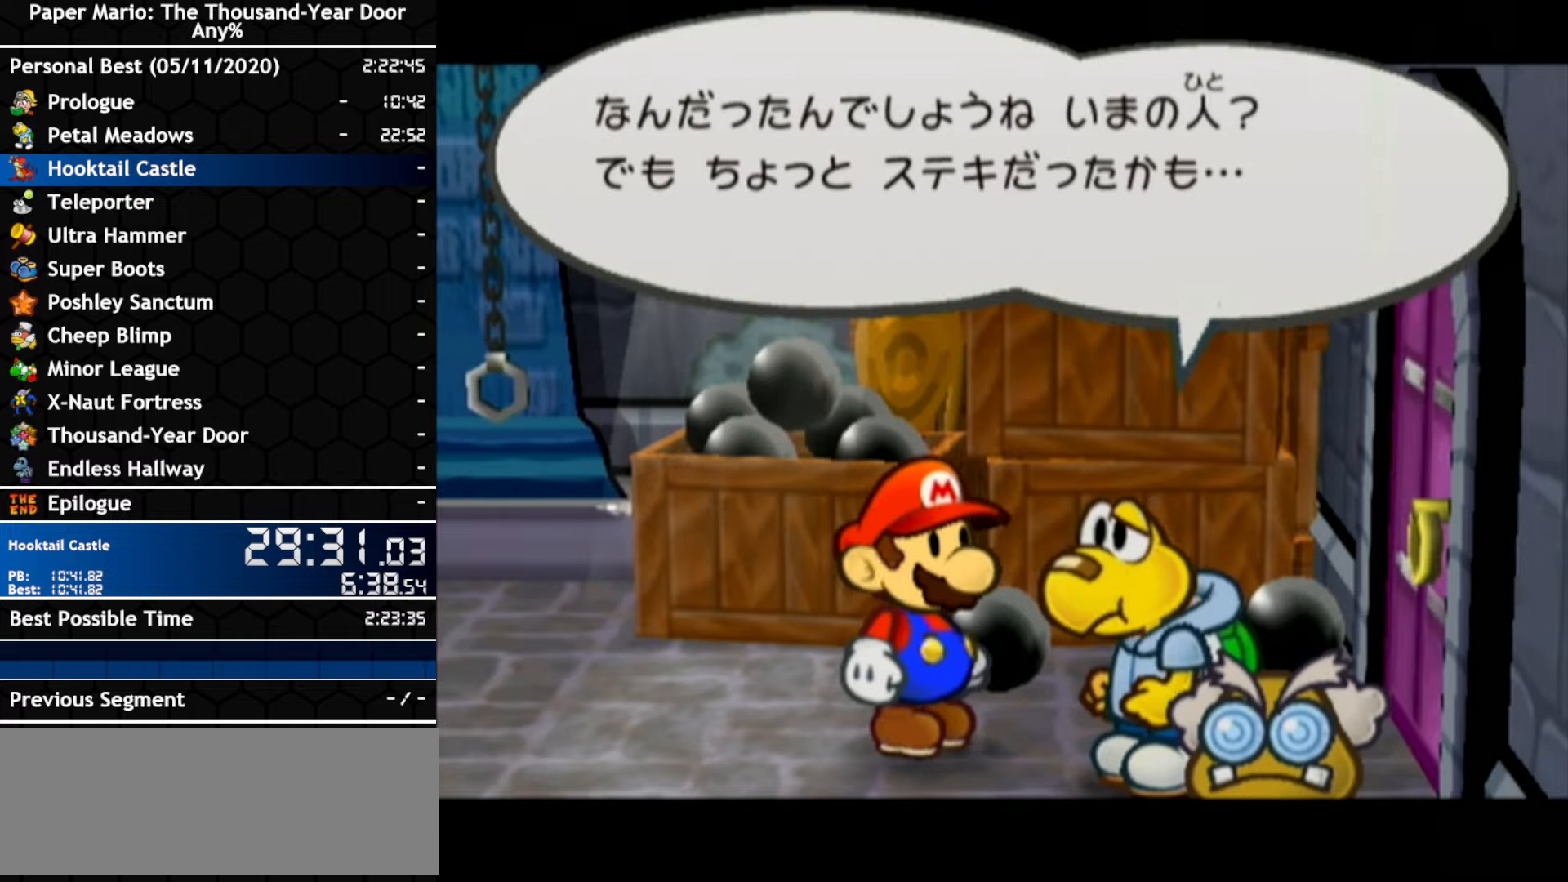
Gameplay with a controller (Nintendo layout); each line is a JSON object with the inputs held at the frame after it (dt_ms = milliseconds from this image to that frame). "events" lists button and stick changes between this image and that frame as [ms after this image, input, new state], when the widget could be followed in between. Not read: A B C_DOWN C_LEFT C_RIGHT C_UP DPAD_DOWN DPAD_LEFT DPAD_RIGHT DPAD_UP L1 L2 L3 R2 R3 SELECT START X Y Z other_buttons.
{"dt_ms": 500, "buttons": [], "left_stick": "left", "right_stick": "center", "events": [[400, "left_stick", "left"]]}
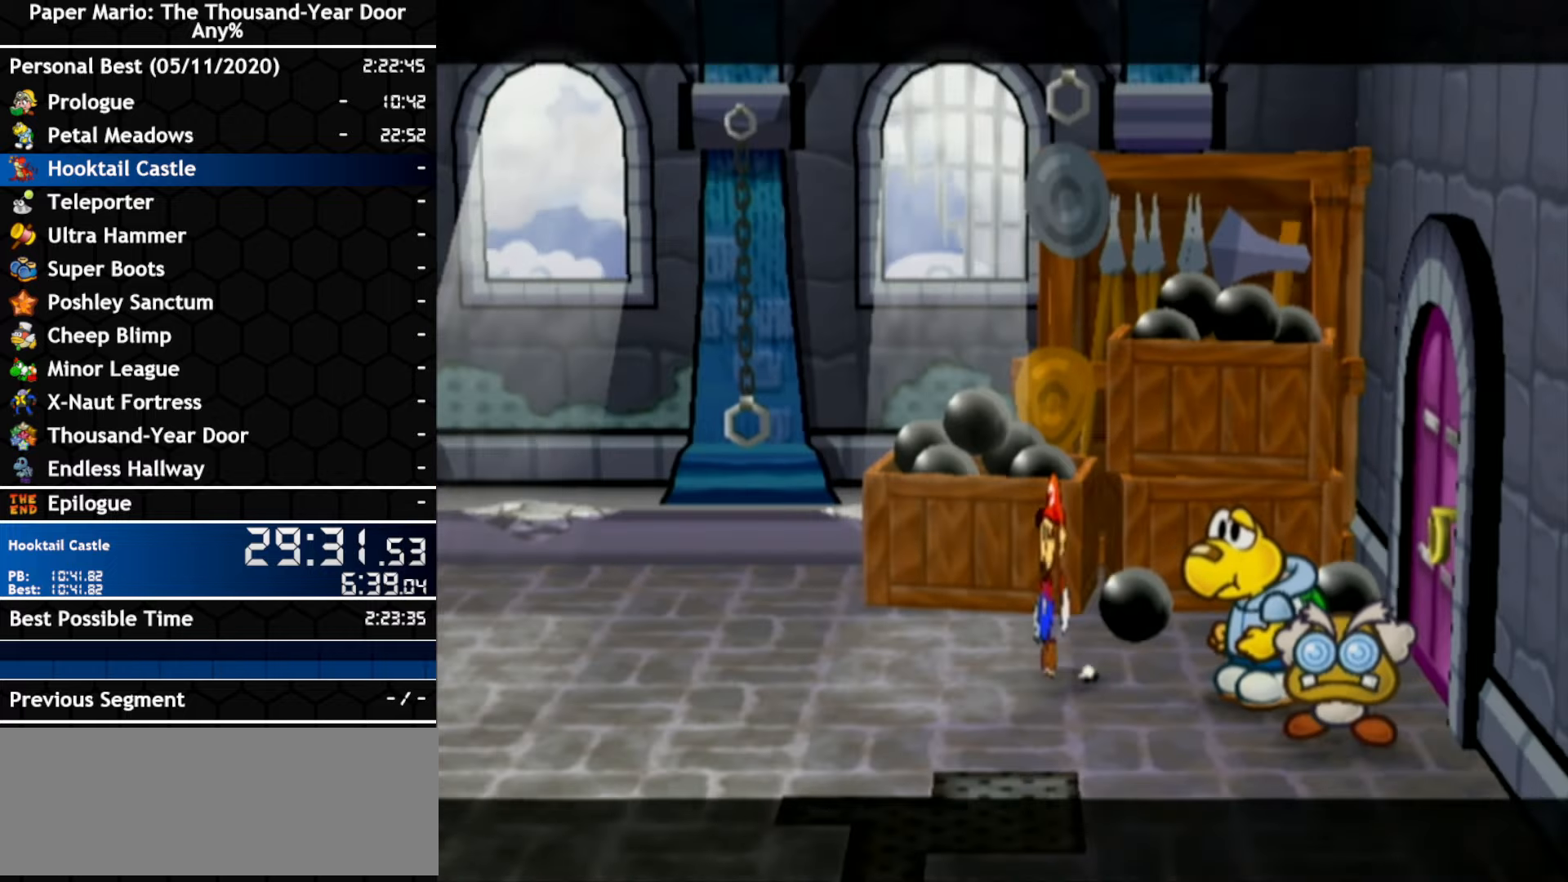
{"dt_ms": 500, "buttons": [], "left_stick": "left", "right_stick": "center", "events": []}
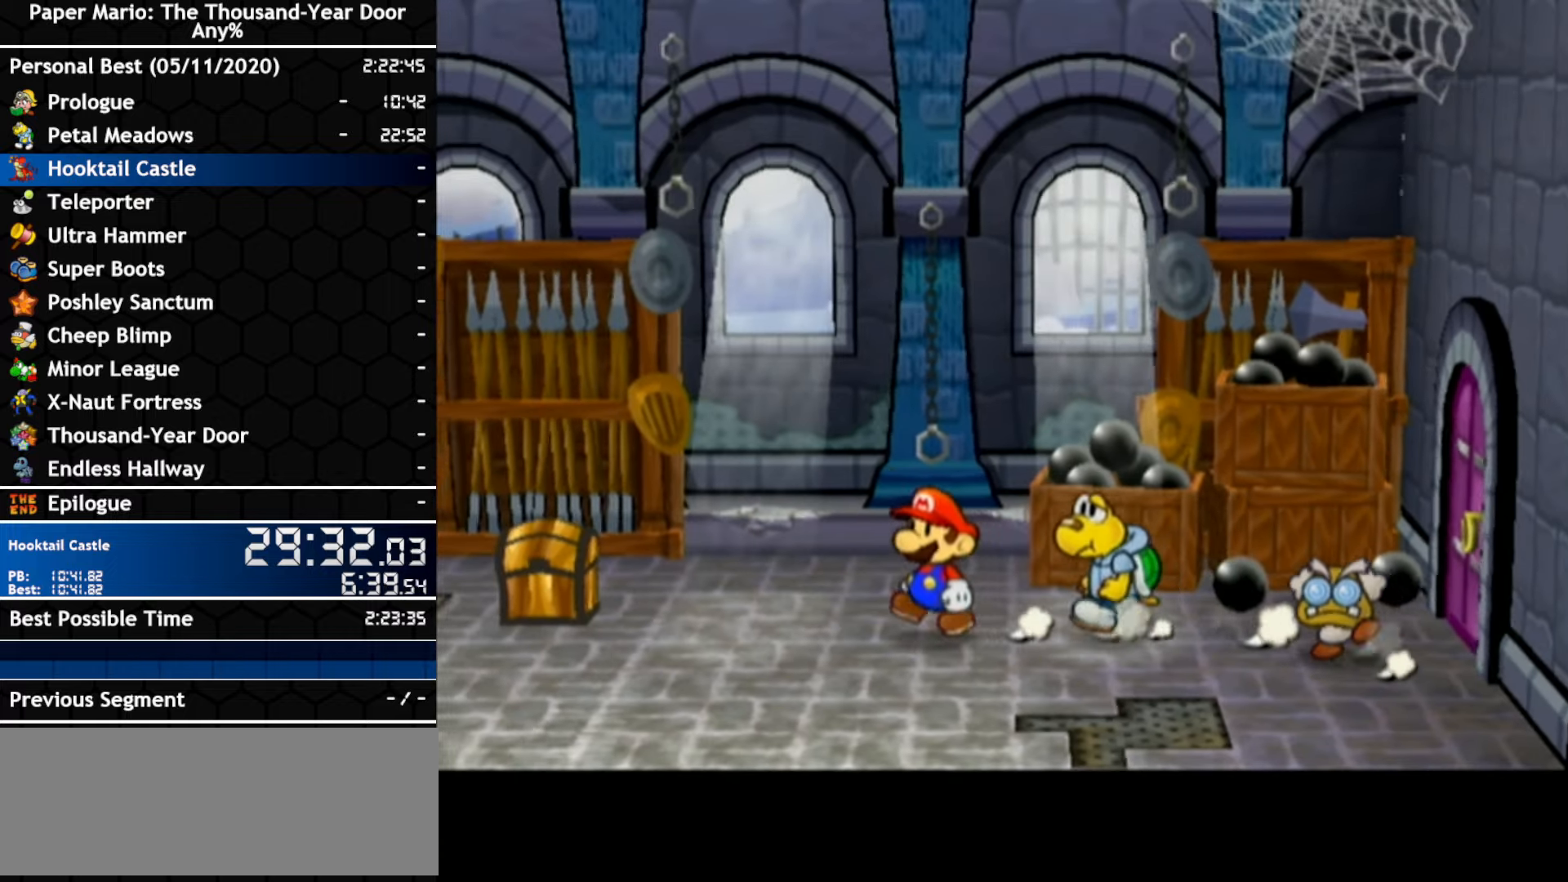
{"dt_ms": 500, "buttons": [], "left_stick": "up-left", "right_stick": "center", "events": [[450, "left_stick", "up-left"]]}
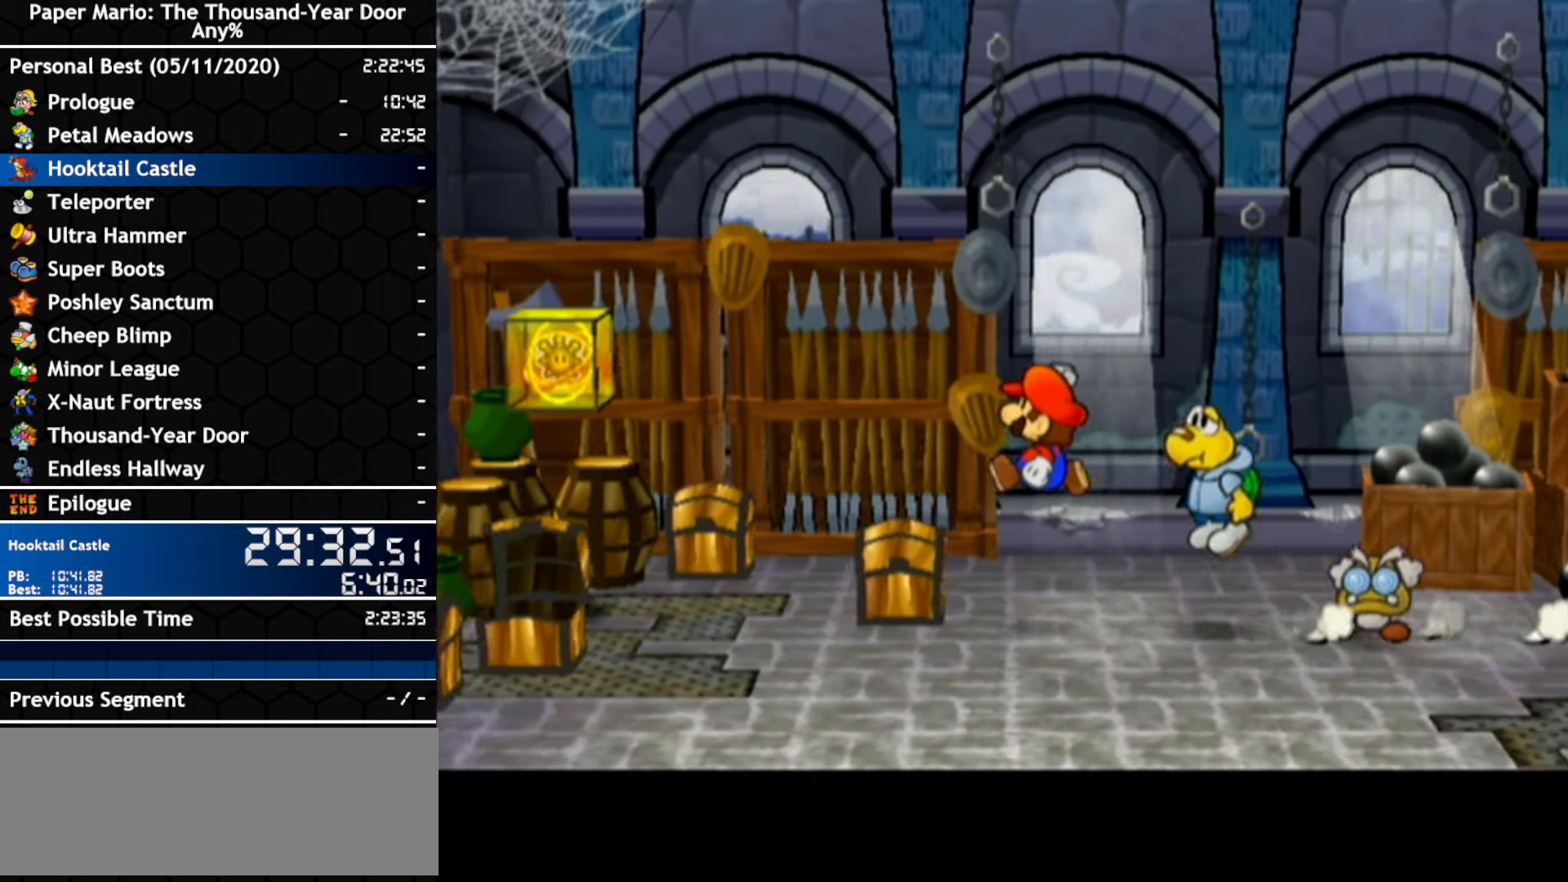
{"dt_ms": 500, "buttons": [], "left_stick": "left", "right_stick": "center", "events": [[317, "left_stick", "left"]]}
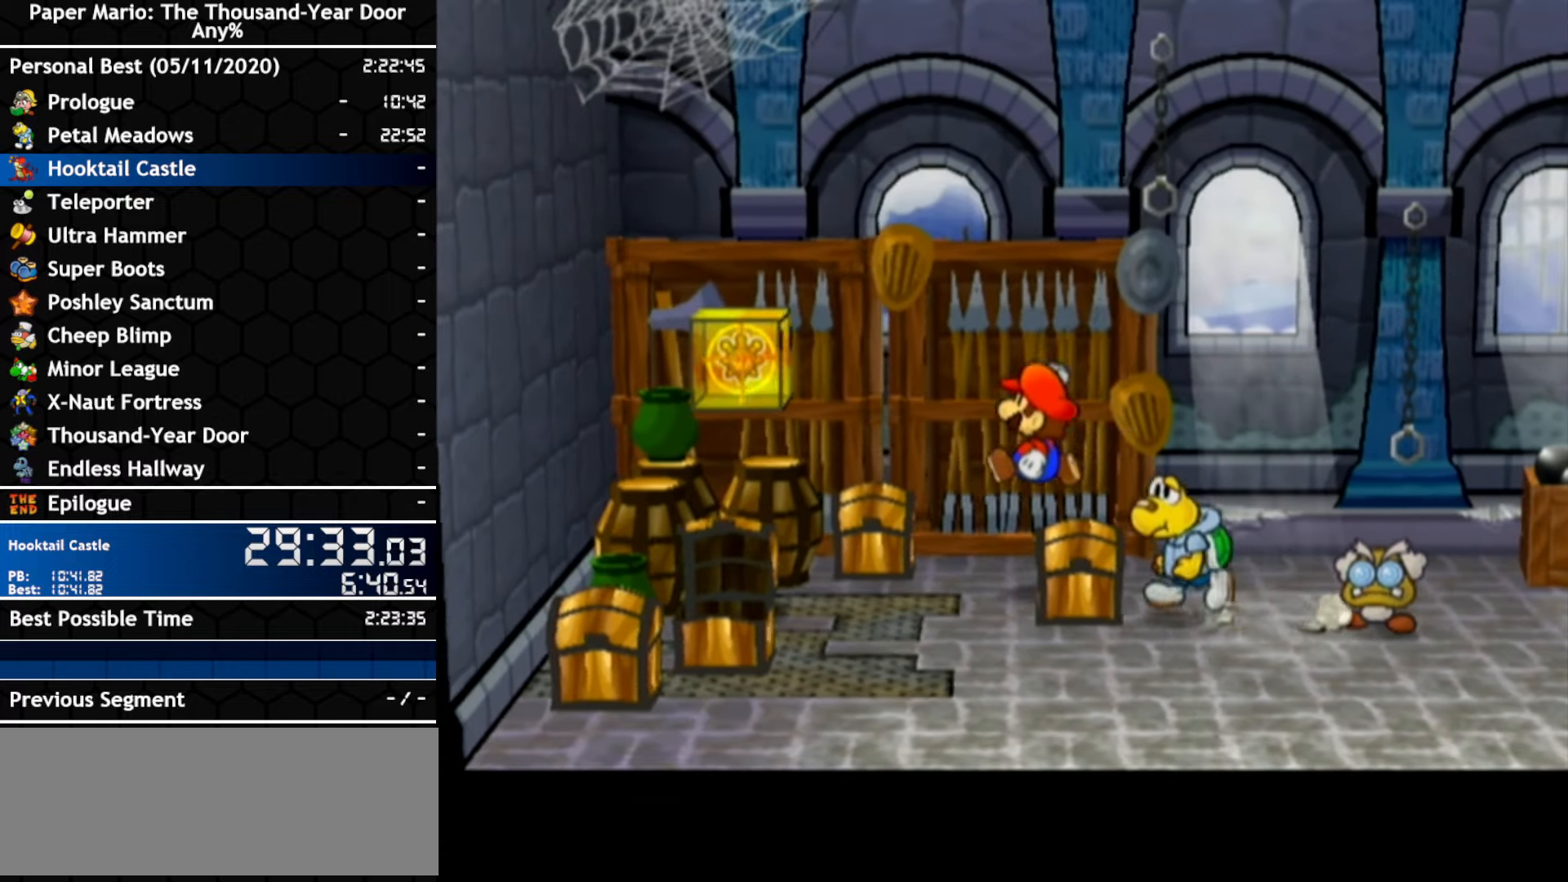
{"dt_ms": 500, "buttons": [], "left_stick": "up-left", "right_stick": "center"}
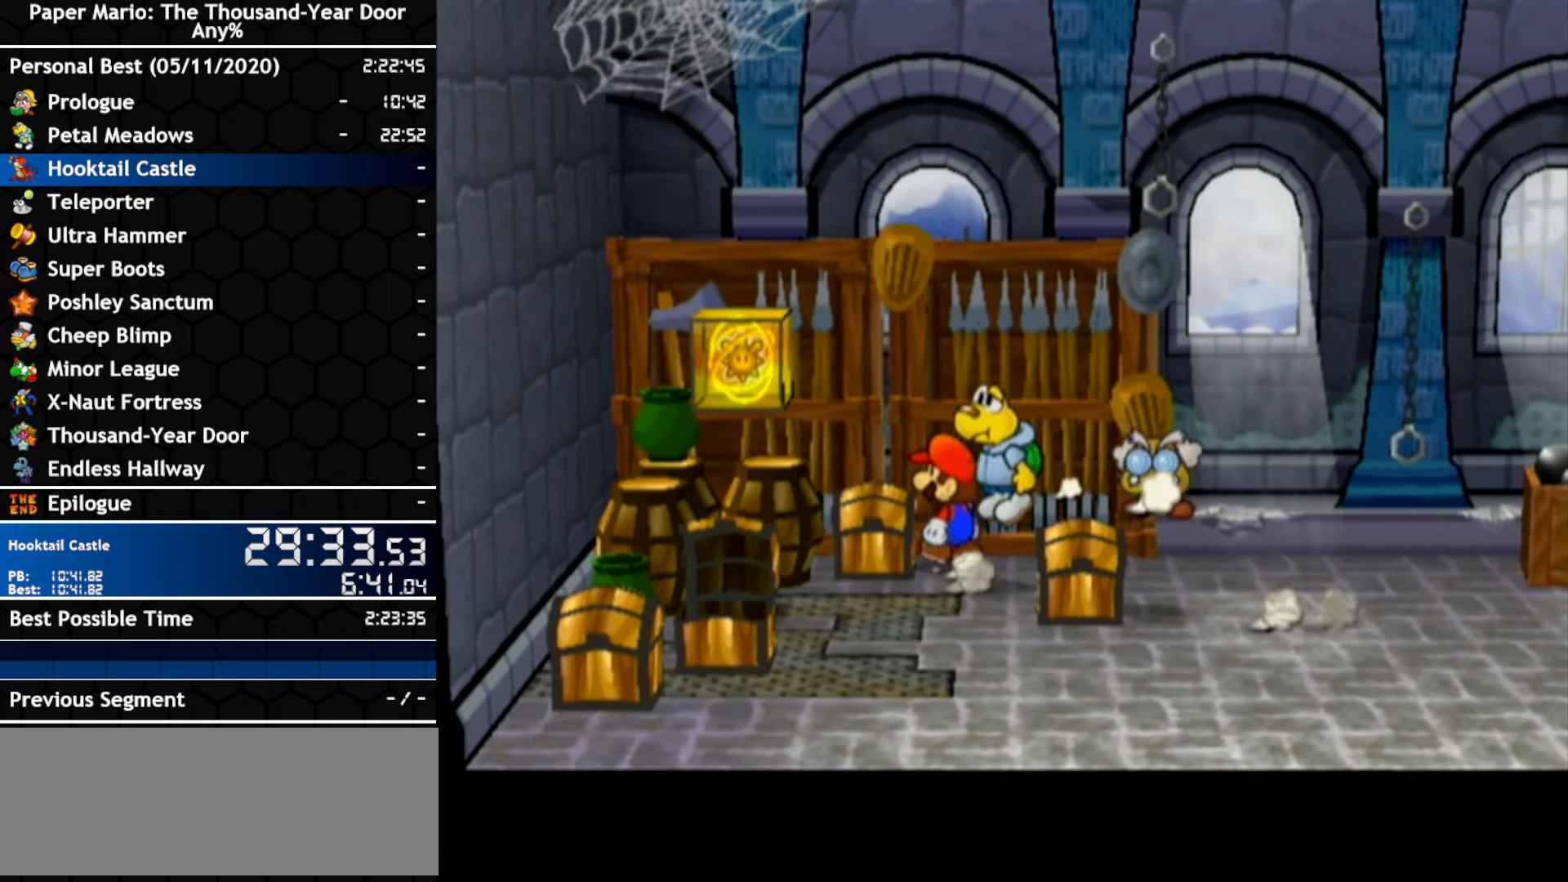
{"dt_ms": 1000, "buttons": [], "left_stick": "center", "right_stick": "center"}
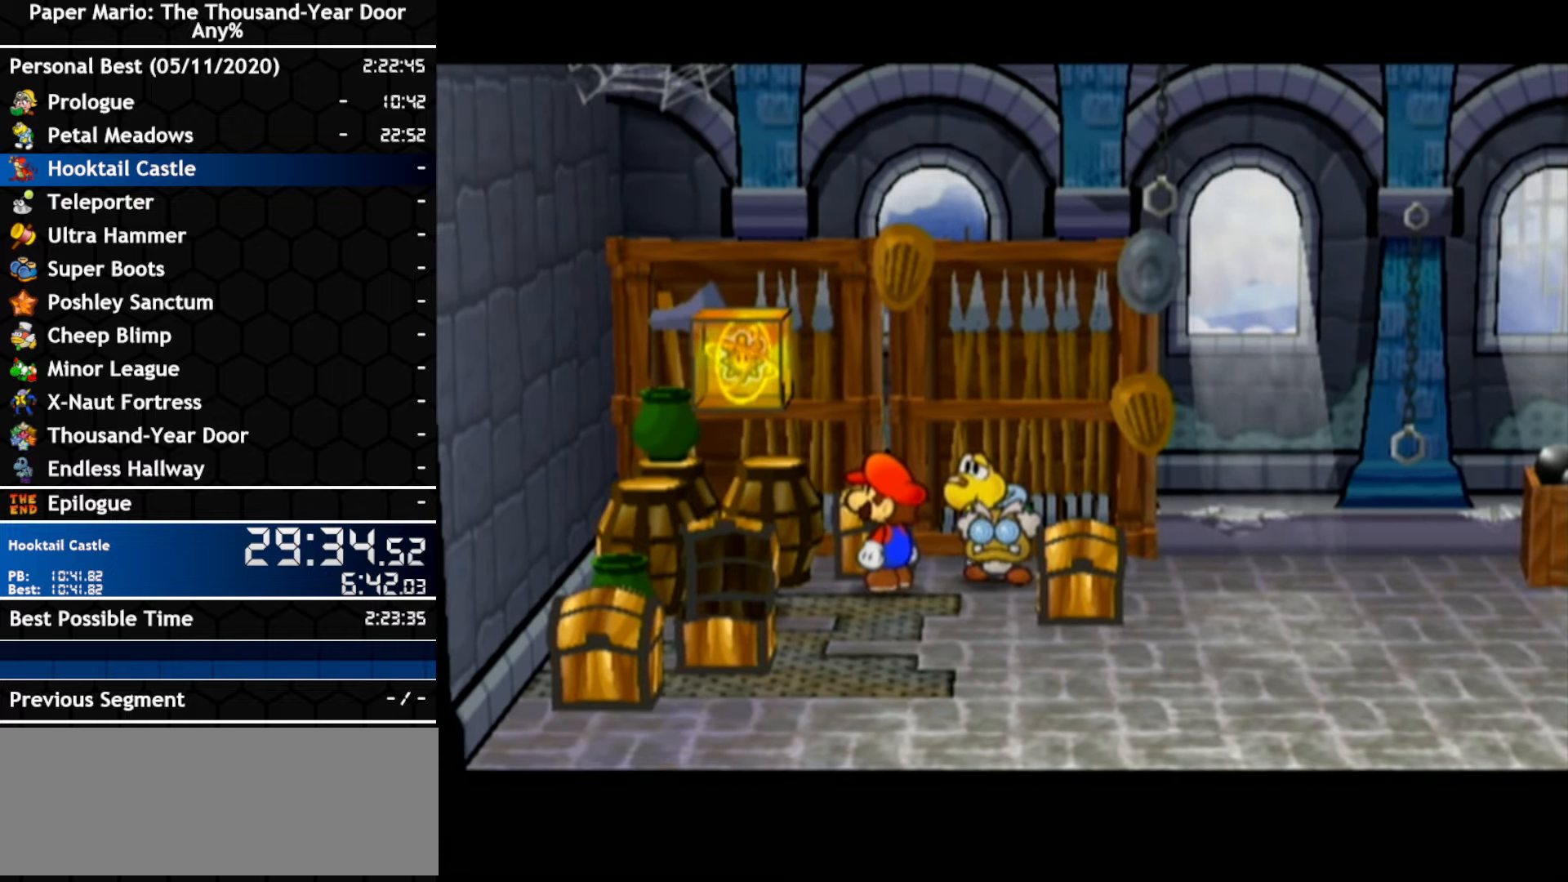
{"dt_ms": 500, "buttons": [], "left_stick": "left", "right_stick": "center", "events": [[300, "left_stick", "left"]]}
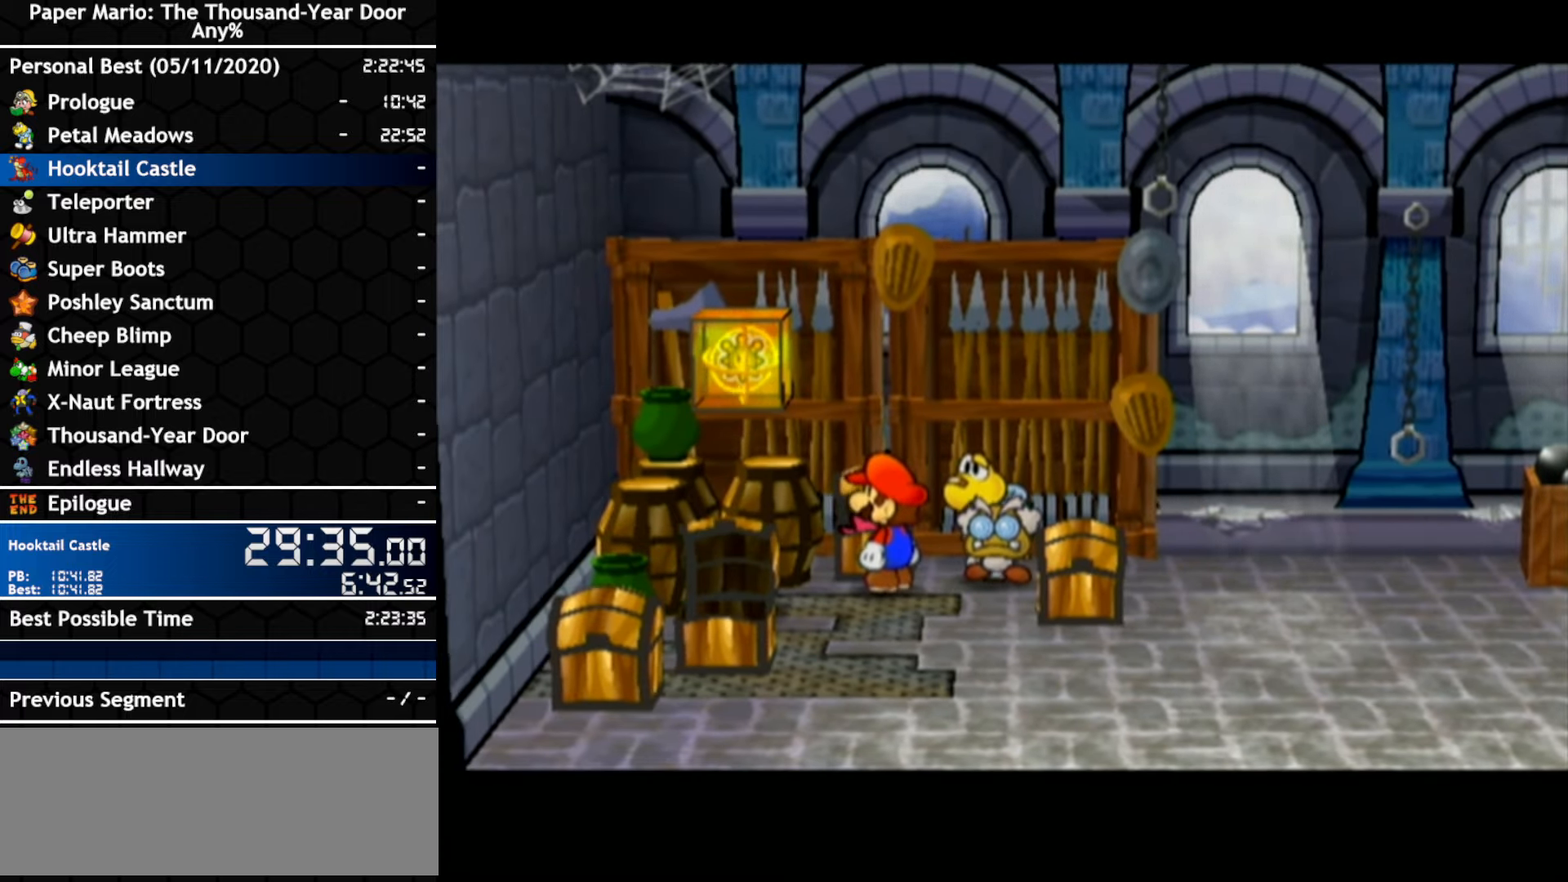
{"dt_ms": 500, "buttons": [], "left_stick": "left", "right_stick": "center", "events": []}